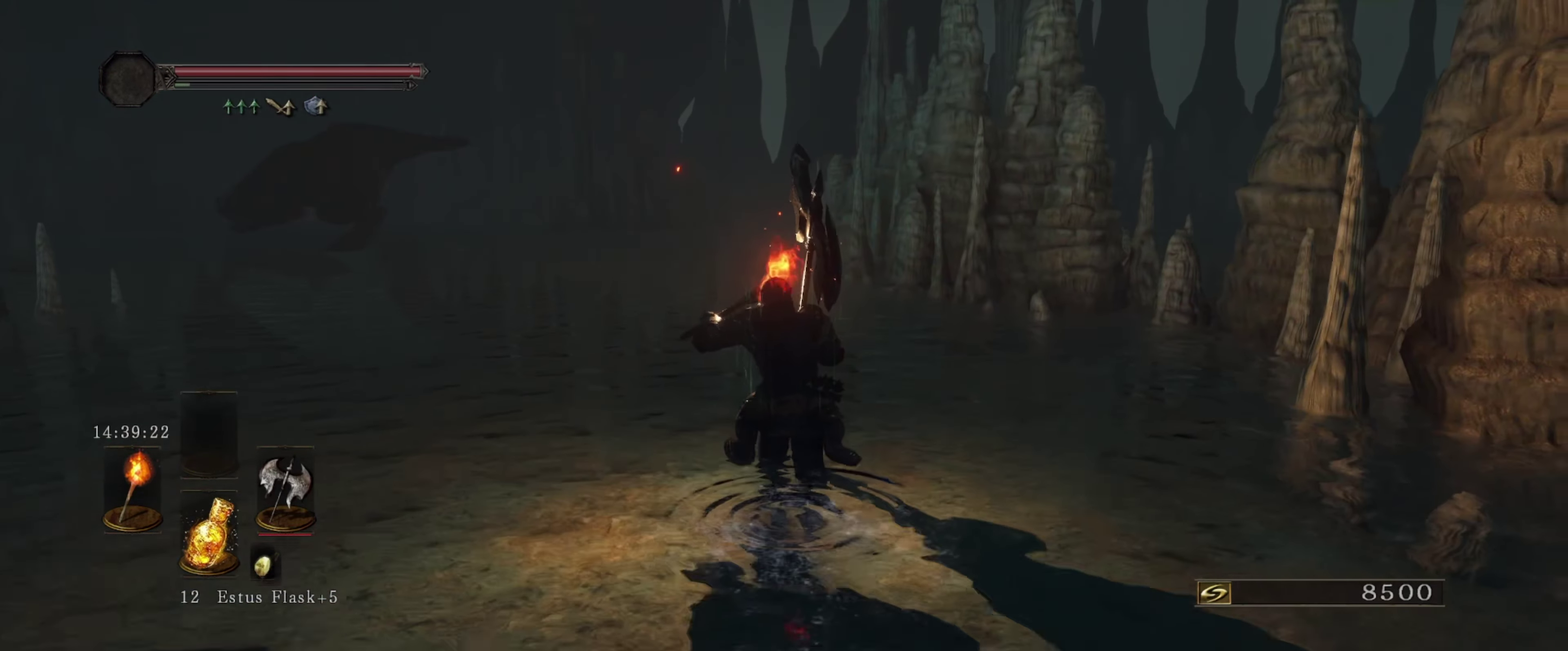
Gameplay with a controller (Xbox layout); each line is a JSON object with the inputs held at the frame after it (dt_ms = milliseconds from this image to that frame). "events" lists button and stick changes between this image and that frame as [ms after this image, input, new state], when the widget could be followed in between. Not read: L3 R1 R3.
{"dt_ms": 500, "buttons": ["B"], "left_stick": "up", "right_stick": "center", "events": []}
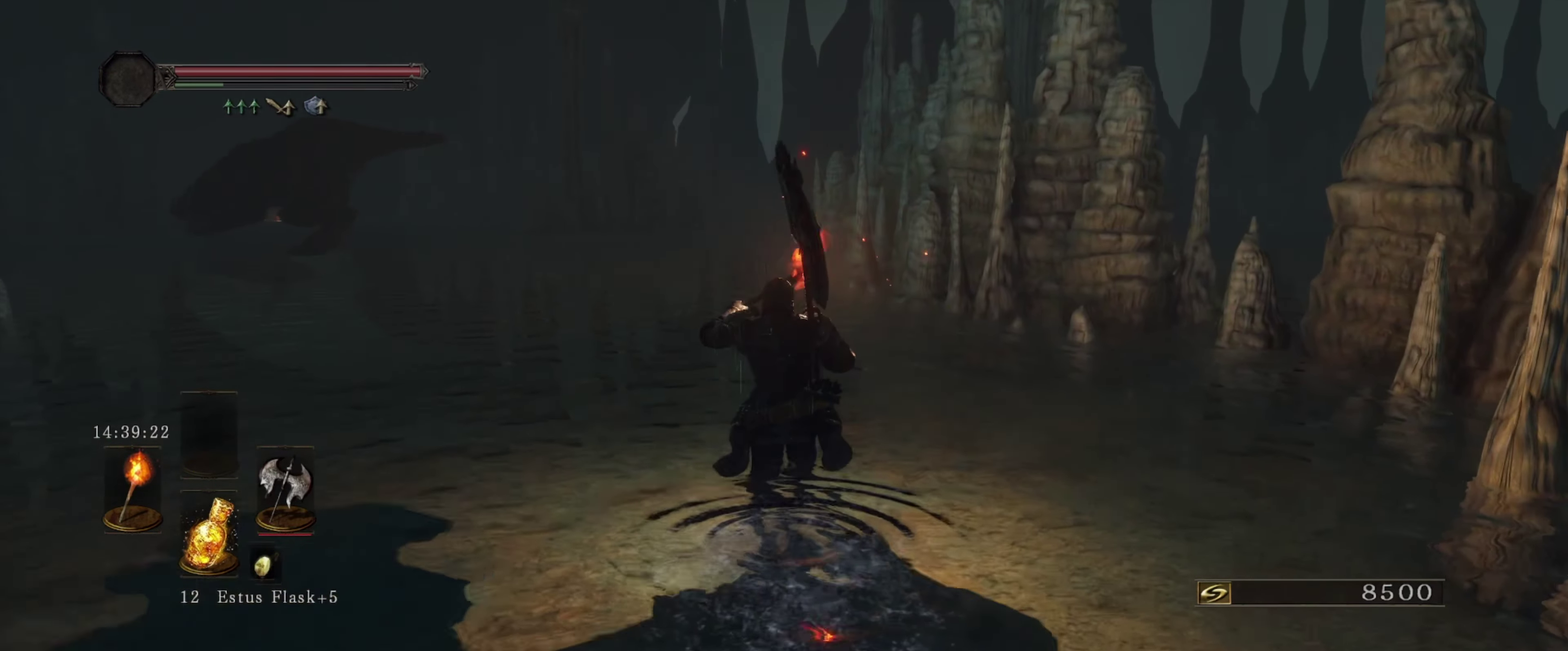
{"dt_ms": 700, "buttons": ["B"], "left_stick": "up", "right_stick": "down", "events": [[517, "right_stick", "down"]]}
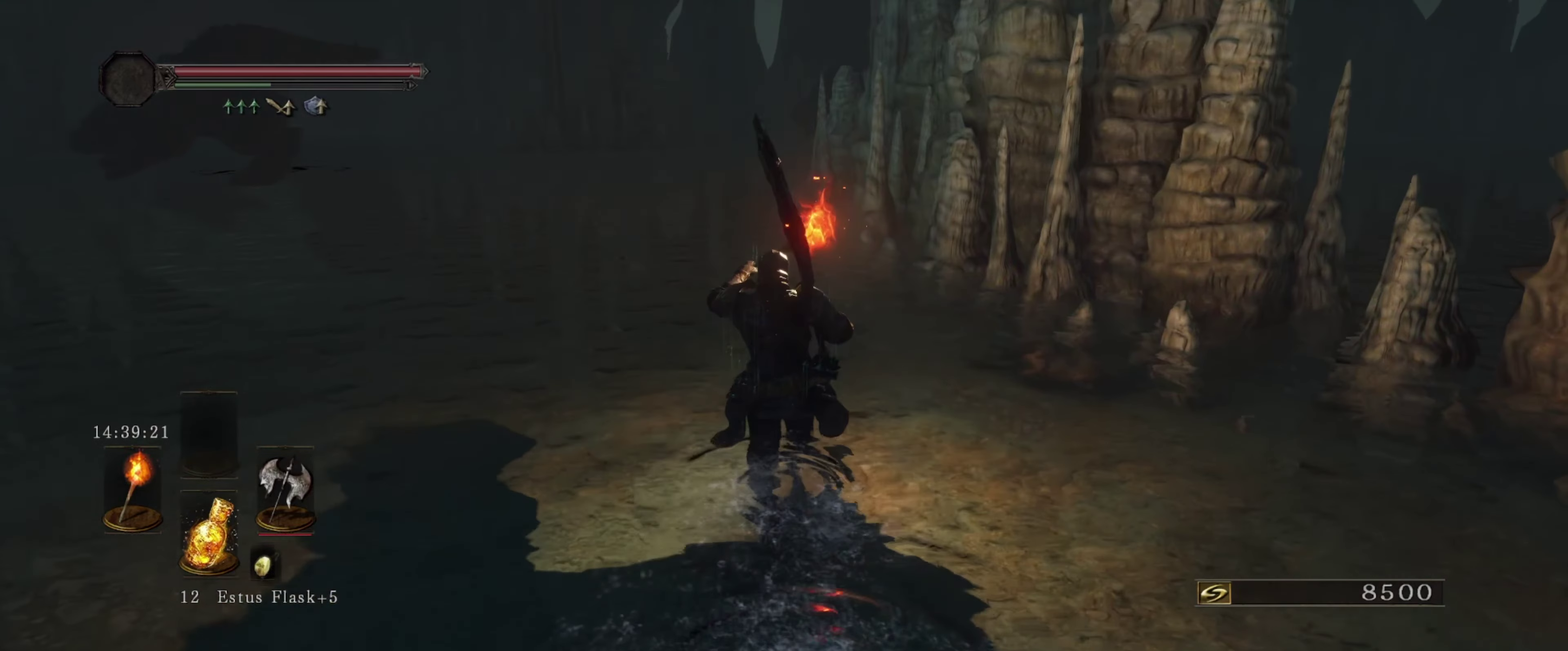
{"dt_ms": 300, "buttons": ["B"], "left_stick": "up", "right_stick": "center", "events": [[17, "right_stick", "center"]]}
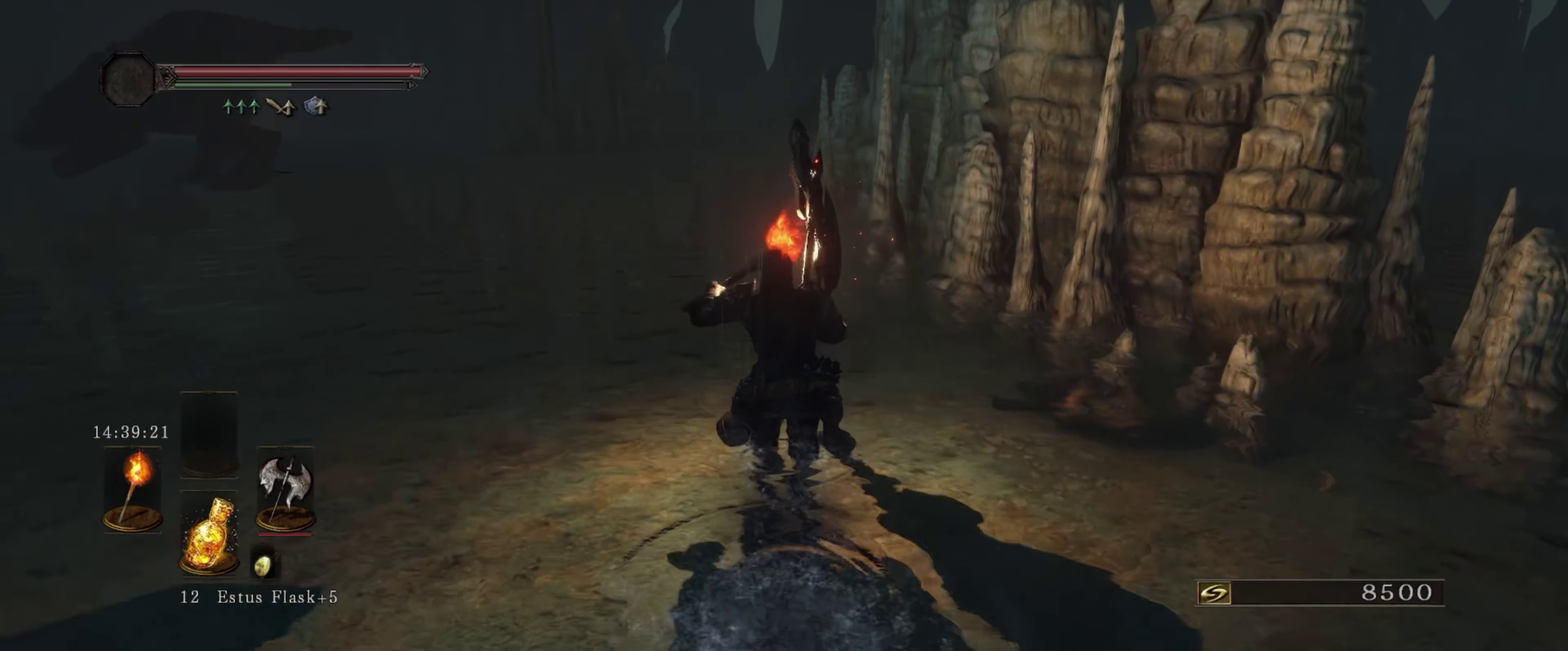
{"dt_ms": 500, "buttons": ["B"], "left_stick": "up", "right_stick": "center", "events": []}
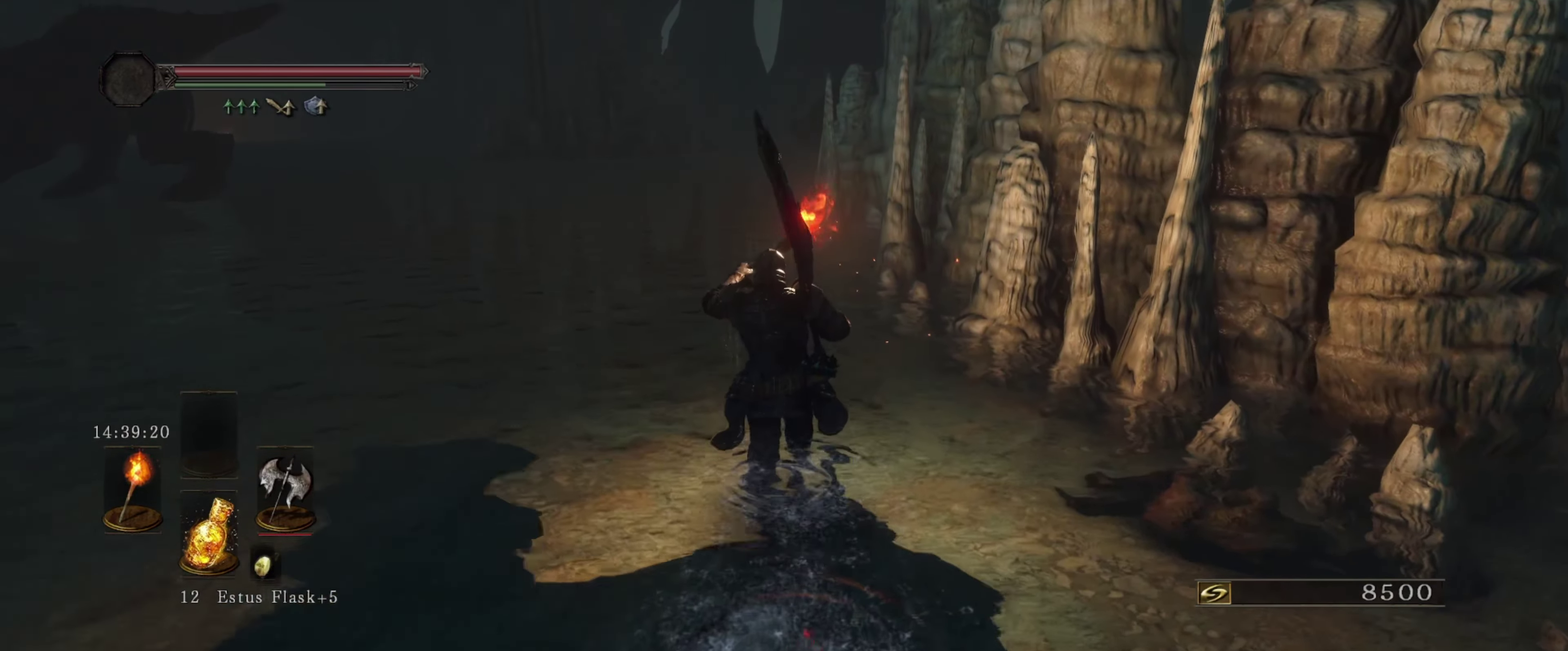
{"dt_ms": 500, "buttons": ["B"], "left_stick": "up", "right_stick": "center", "events": []}
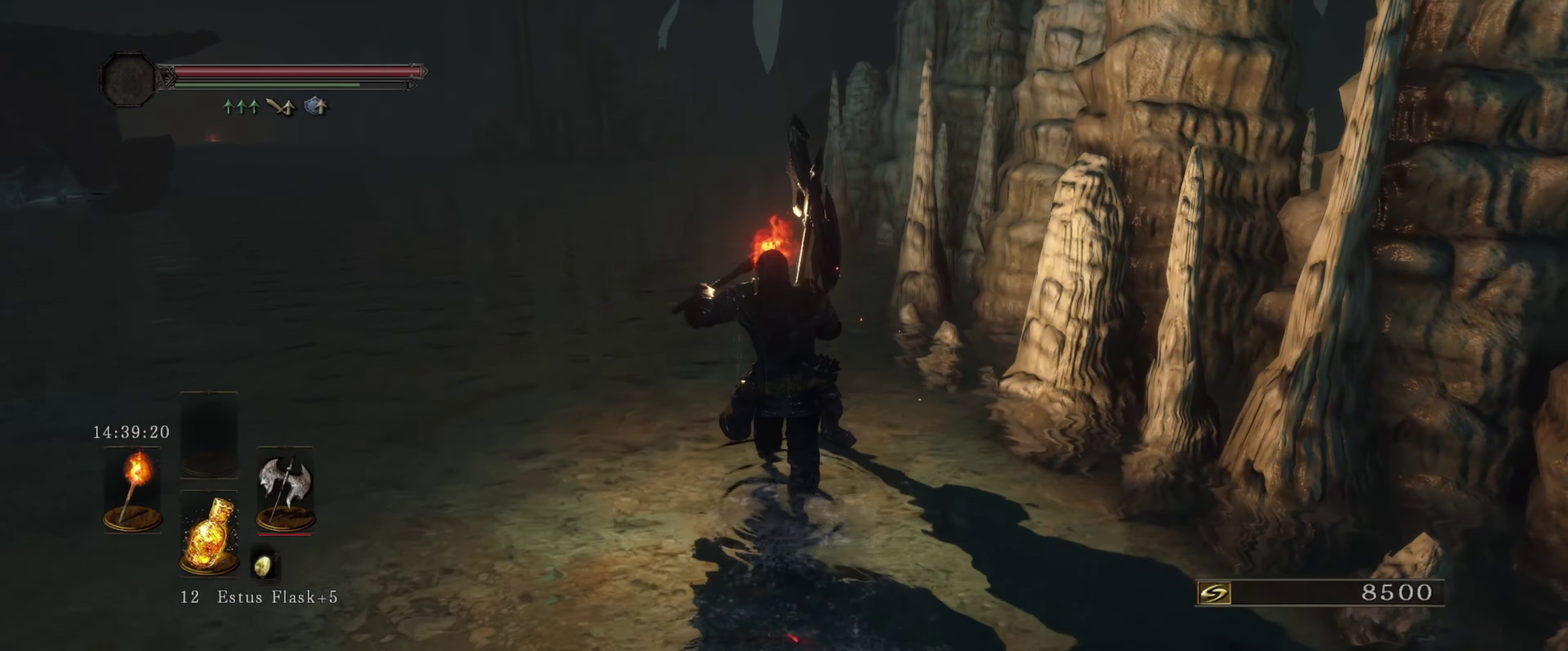
{"dt_ms": 500, "buttons": ["B"], "left_stick": "up", "right_stick": "center", "events": []}
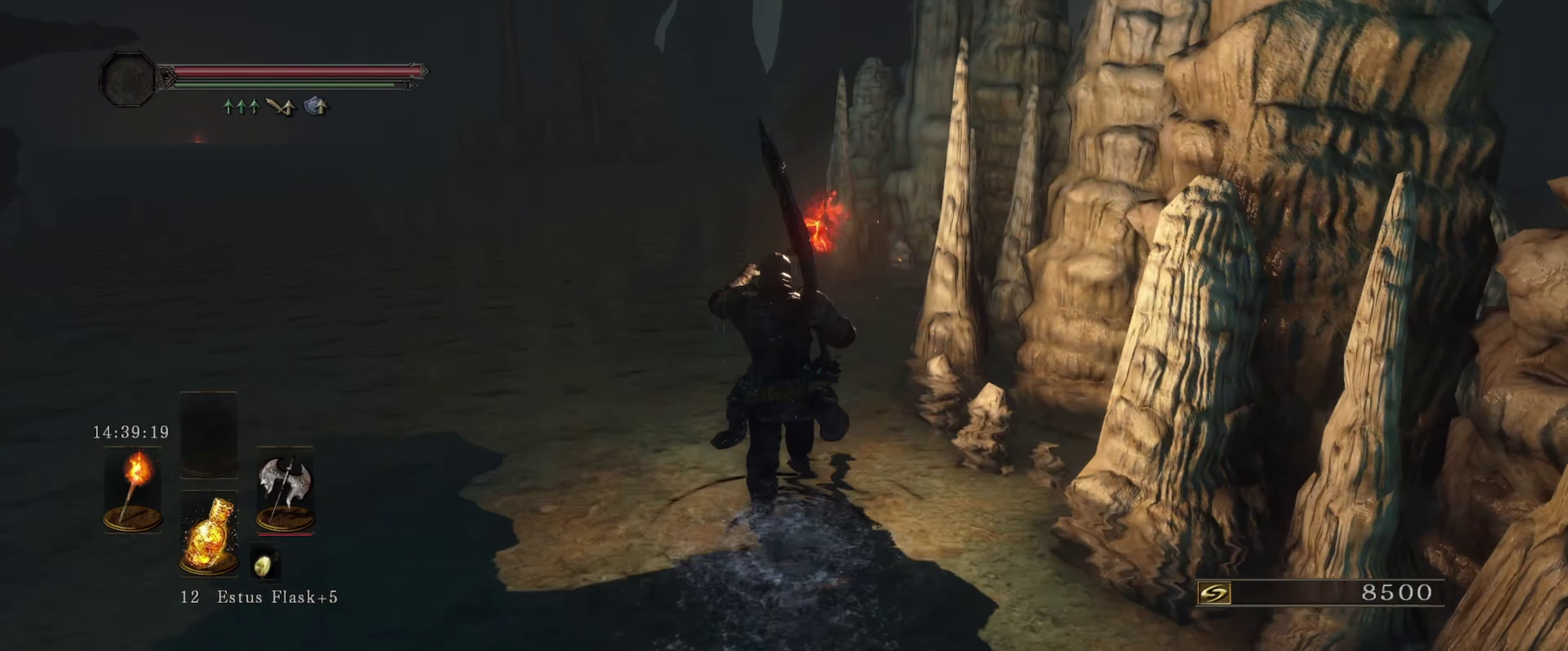
{"dt_ms": 500, "buttons": ["B"], "left_stick": "up", "right_stick": "center", "events": []}
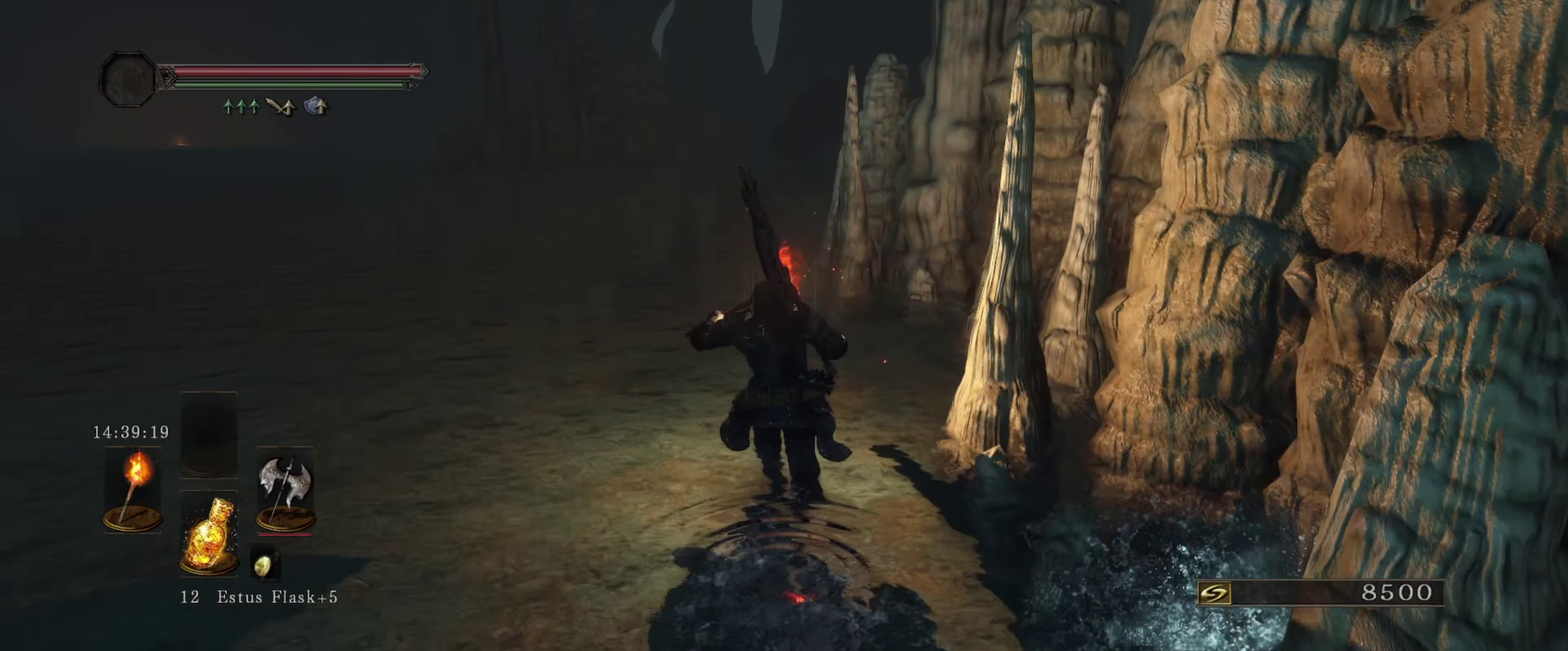
{"dt_ms": 500, "buttons": [], "left_stick": "up", "right_stick": "center", "events": [[134, "B", "up"]]}
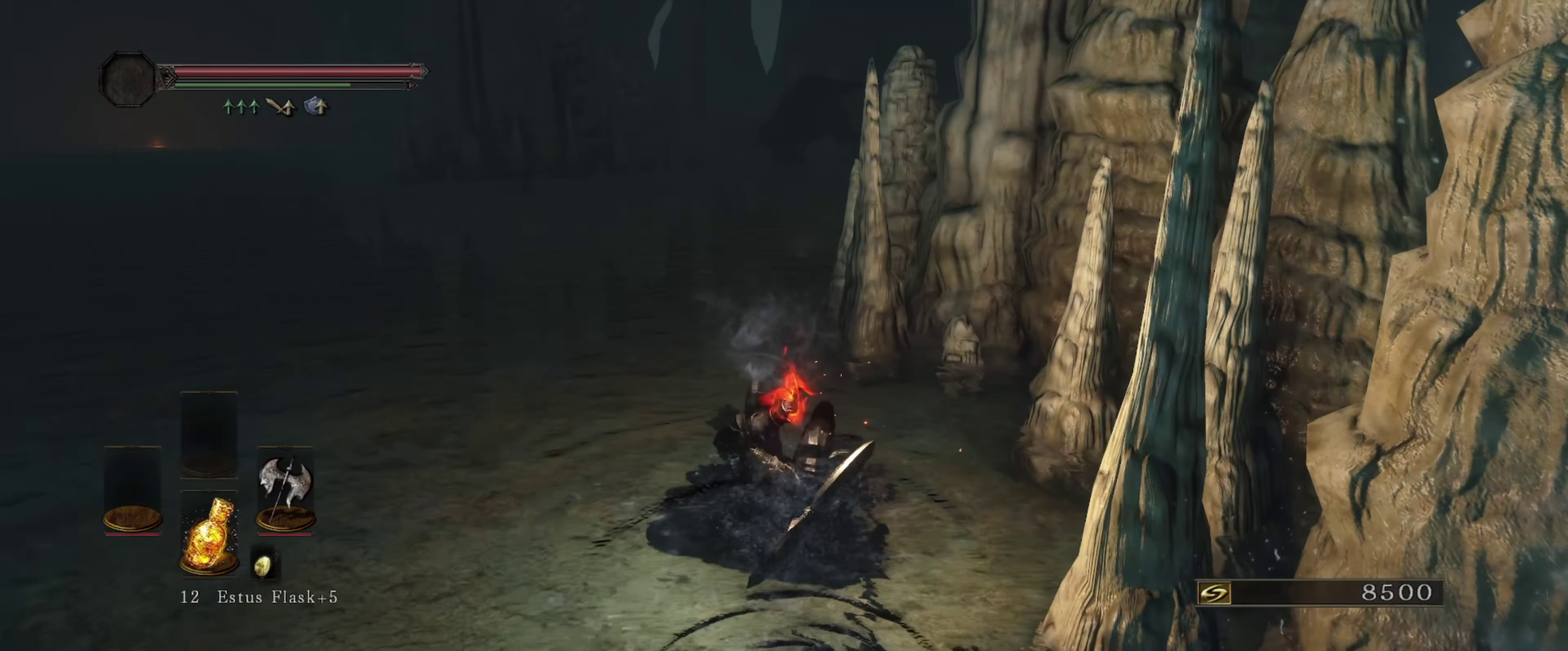
{"dt_ms": 500, "buttons": [], "left_stick": "up", "right_stick": "center", "events": []}
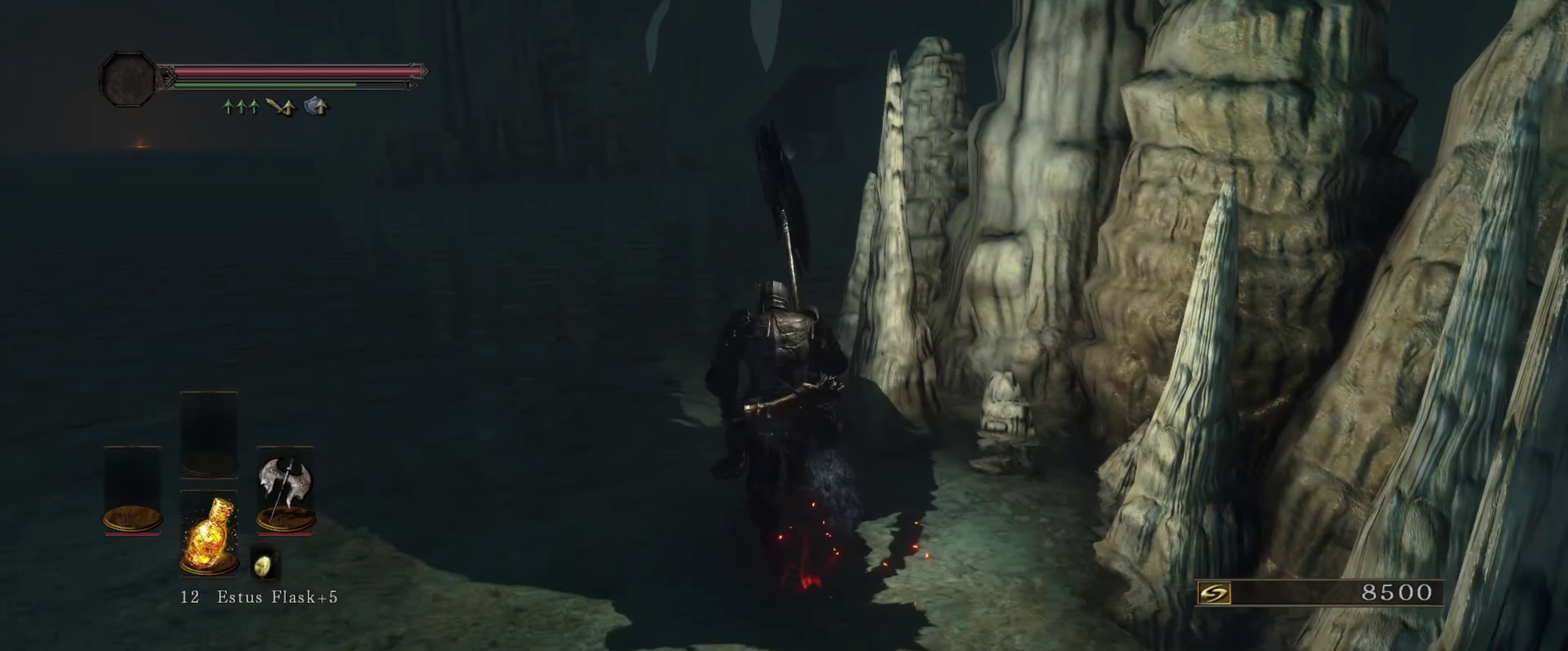
{"dt_ms": 500, "buttons": ["B"], "left_stick": "up", "right_stick": "center", "events": [[100, "B", "down"], [100, "left_stick", "up-left"], [317, "left_stick", "up"]]}
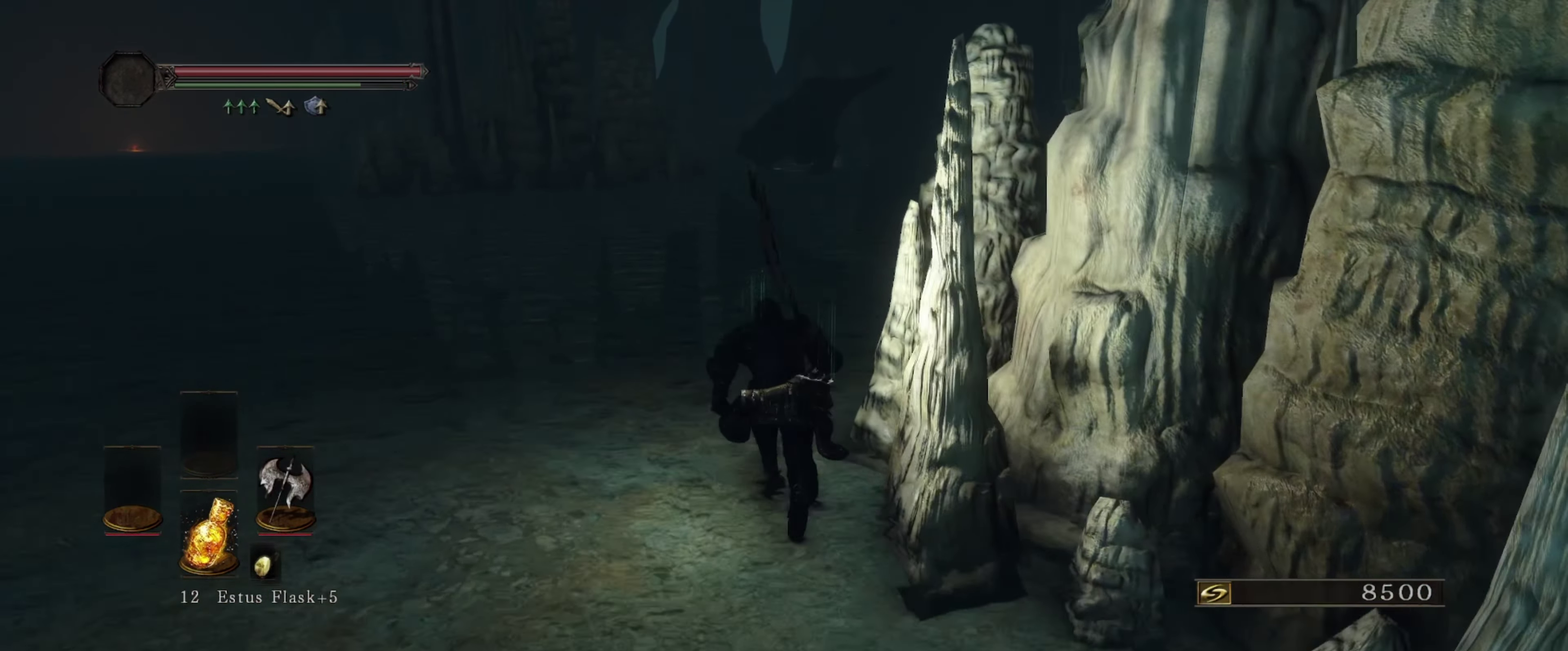
{"dt_ms": 500, "buttons": ["B"], "left_stick": "up", "right_stick": "center", "events": [[267, "right_stick", "right"], [500, "right_stick", "center"]]}
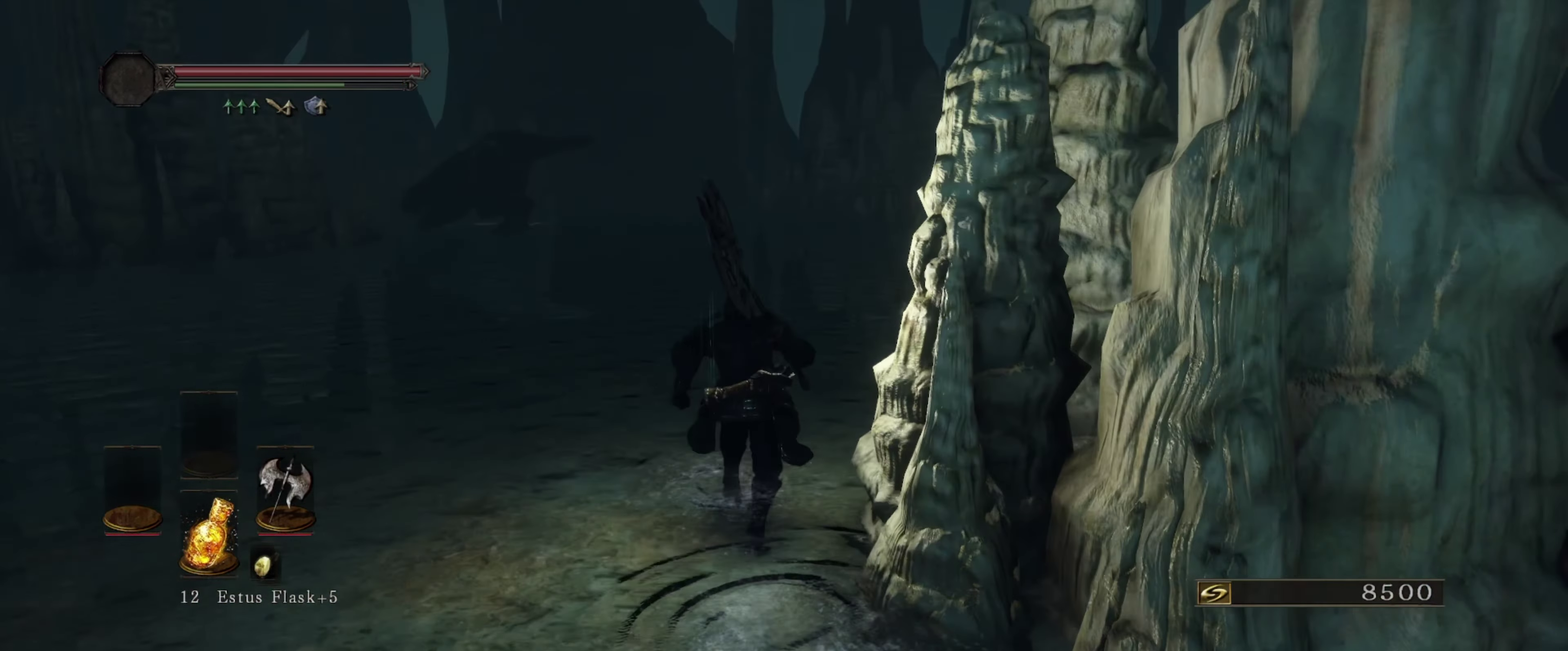
{"dt_ms": 500, "buttons": ["B"], "left_stick": "up", "right_stick": "down-right", "events": [[366, "right_stick", "down-right"]]}
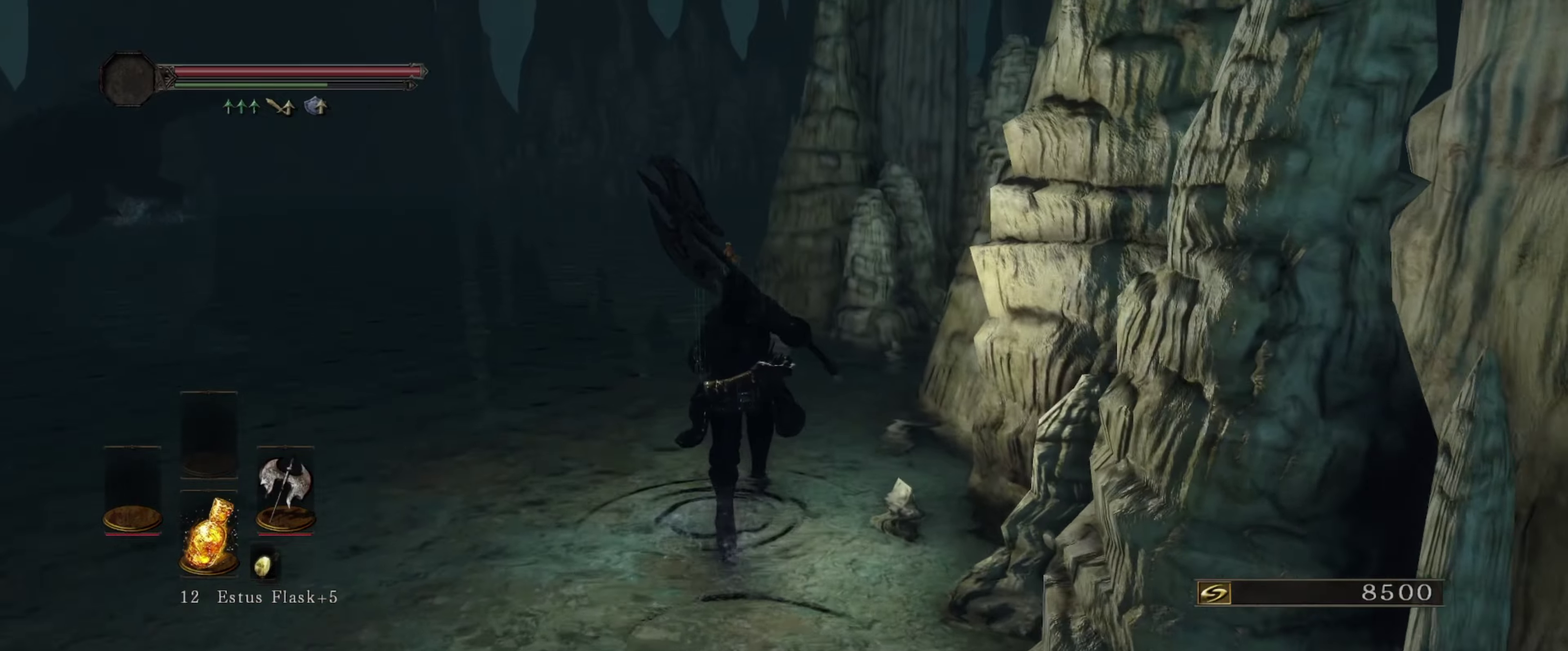
{"dt_ms": 500, "buttons": ["B"], "left_stick": "up-left", "right_stick": "center", "events": [[33, "right_stick", "center"], [333, "left_stick", "up-left"]]}
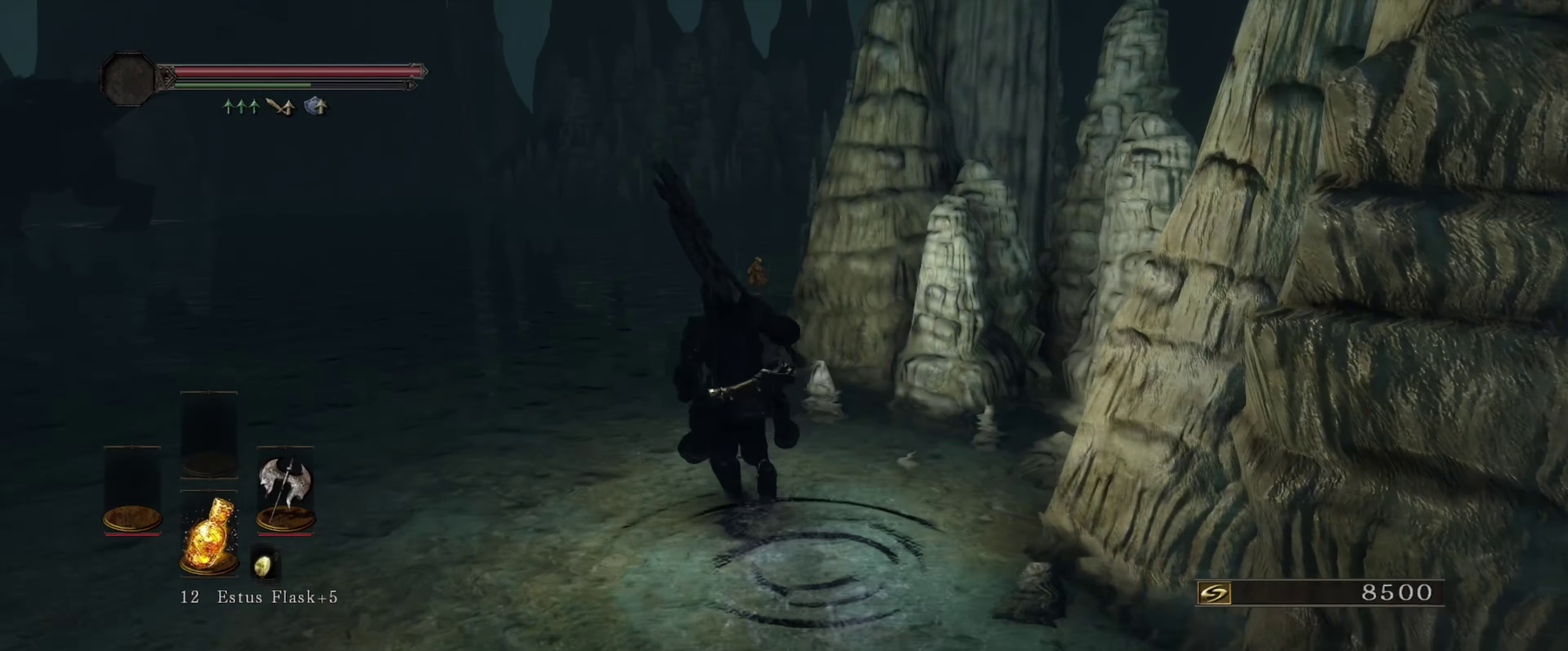
{"dt_ms": 600, "buttons": ["B"], "left_stick": "up-left", "right_stick": "center", "events": [[133, "left_stick", "up"], [550, "left_stick", "up-left"]]}
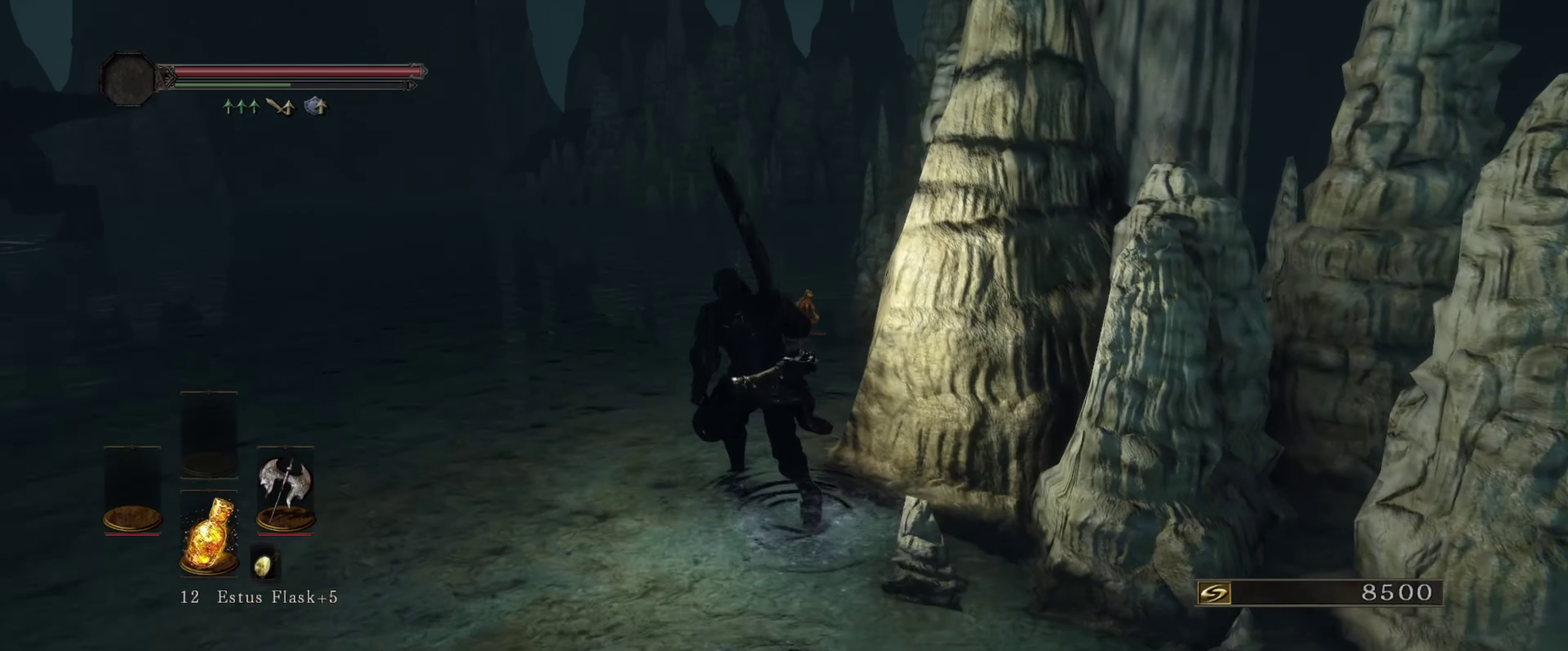
{"dt_ms": 400, "buttons": ["B"], "left_stick": "up", "right_stick": "center", "events": [[233, "left_stick", "up"]]}
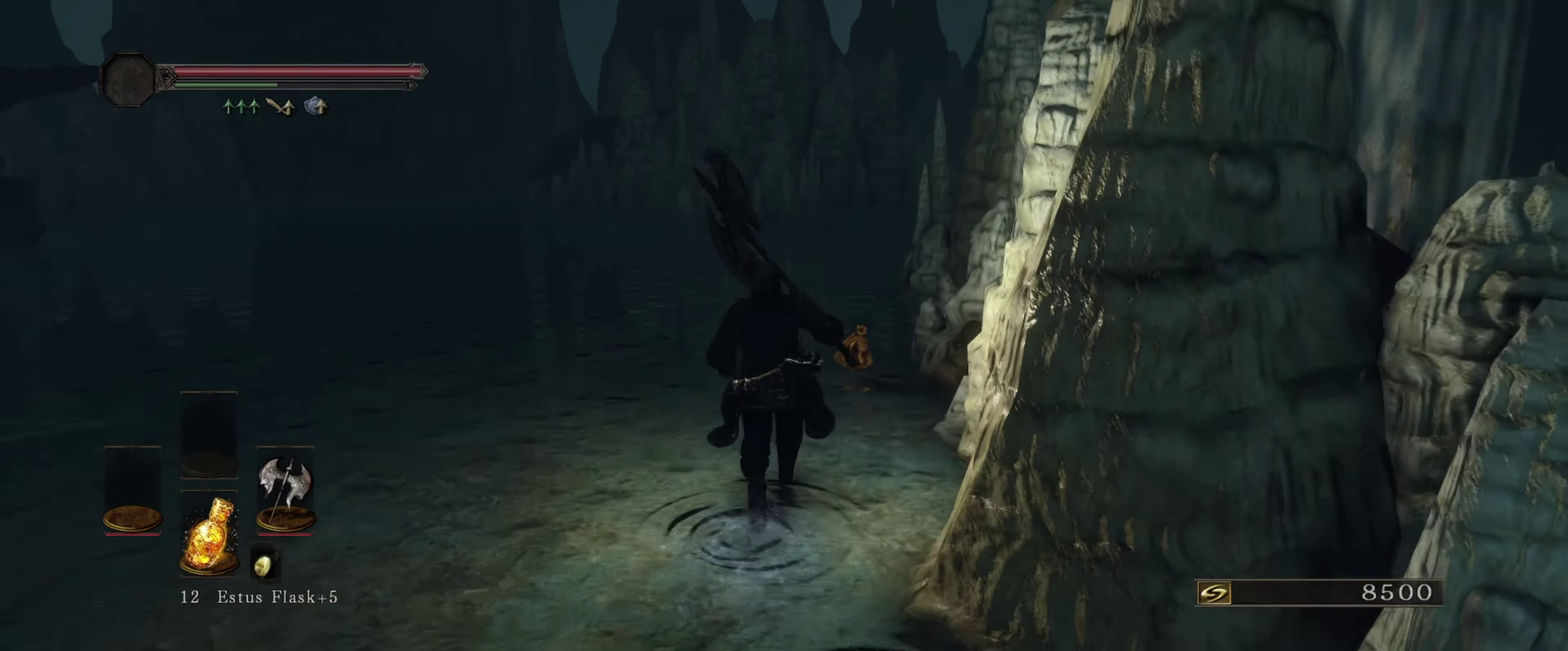
{"dt_ms": 600, "buttons": ["B"], "left_stick": "up-right", "right_stick": "center", "events": [[600, "left_stick", "up-right"]]}
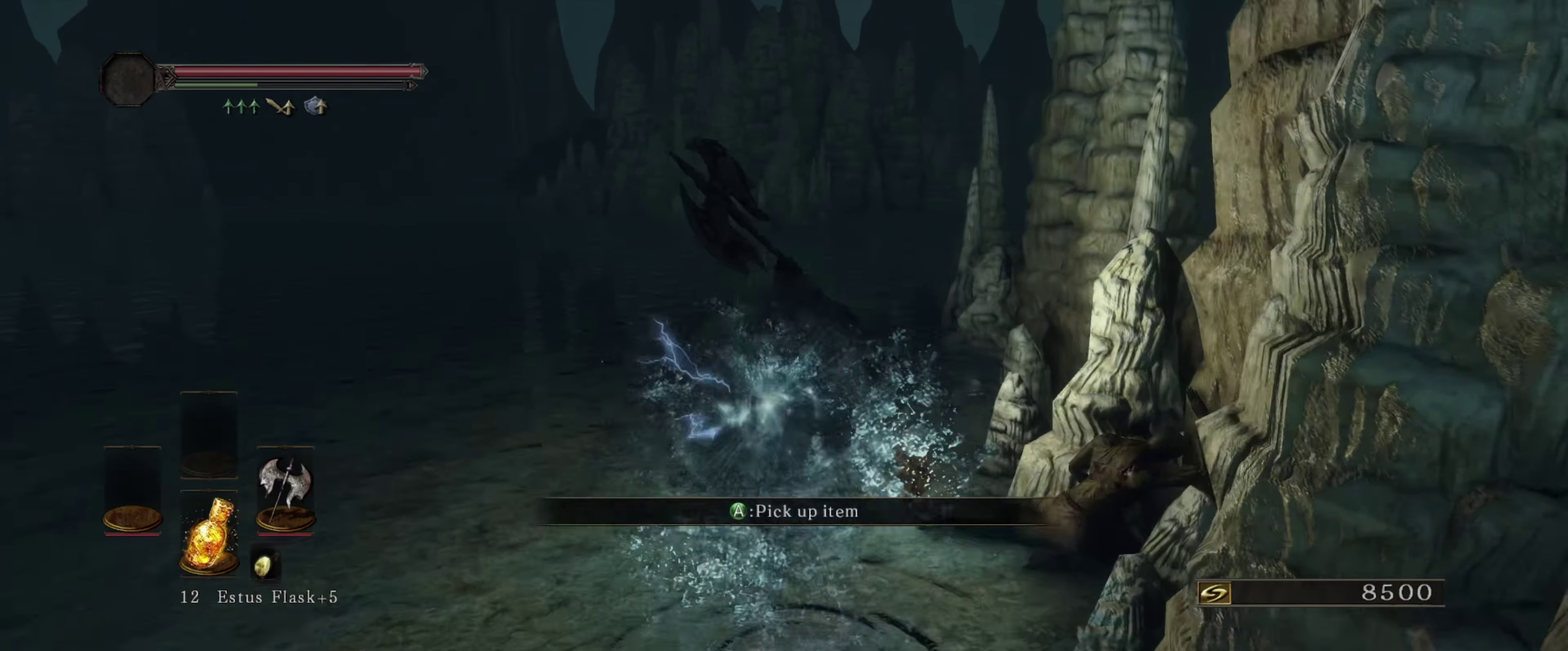
{"dt_ms": 400, "buttons": ["B"], "left_stick": "up", "right_stick": "center", "events": [[166, "right_stick", "right"], [200, "left_stick", "up"], [316, "right_stick", "center"]]}
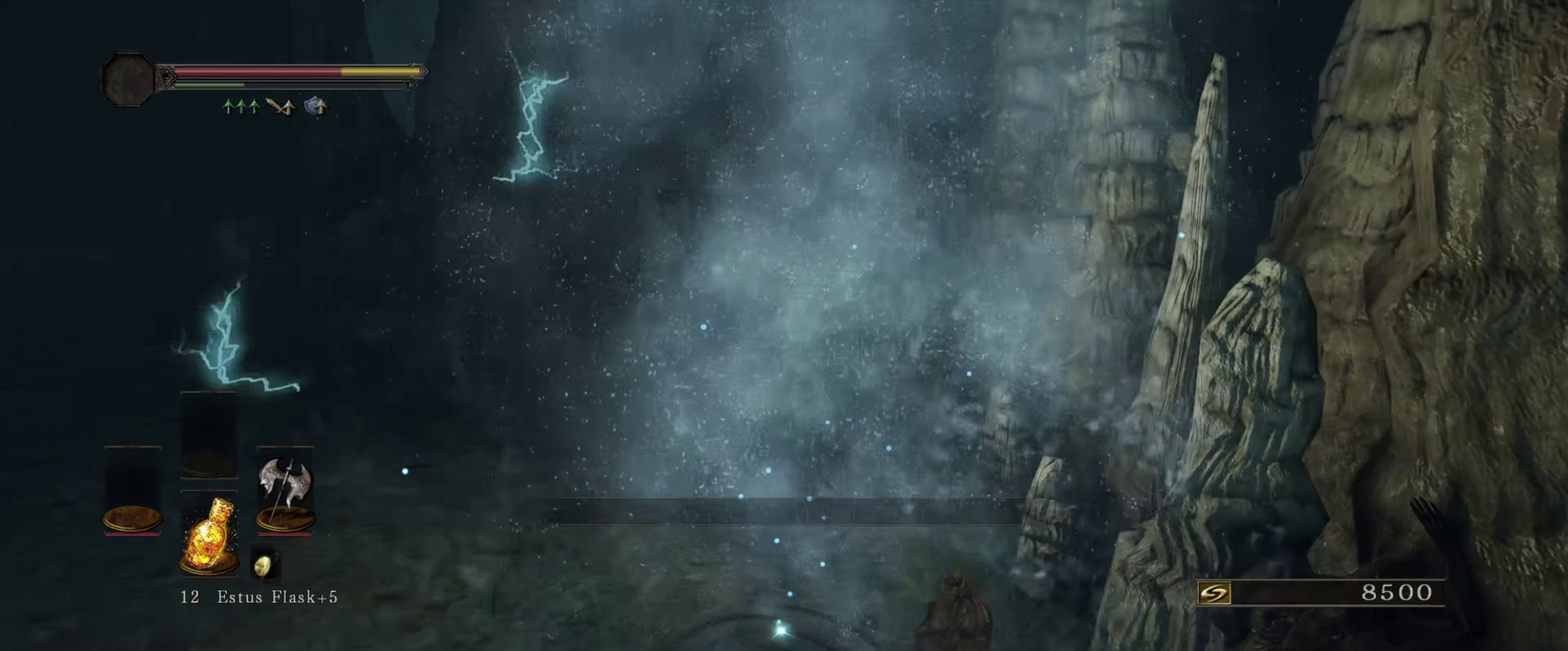
{"dt_ms": 500, "buttons": ["B"], "left_stick": "up", "right_stick": "center", "events": []}
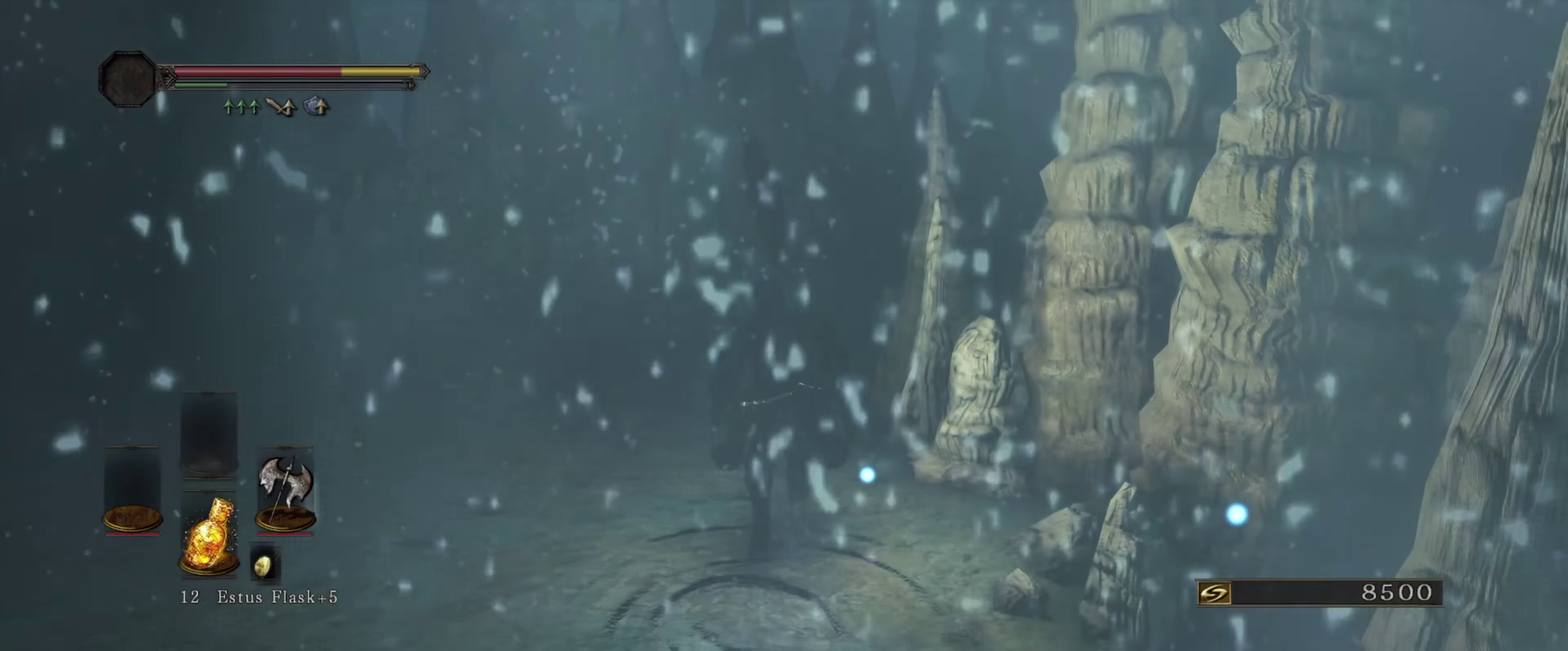
{"dt_ms": 500, "buttons": ["B"], "left_stick": "up", "right_stick": "center", "events": []}
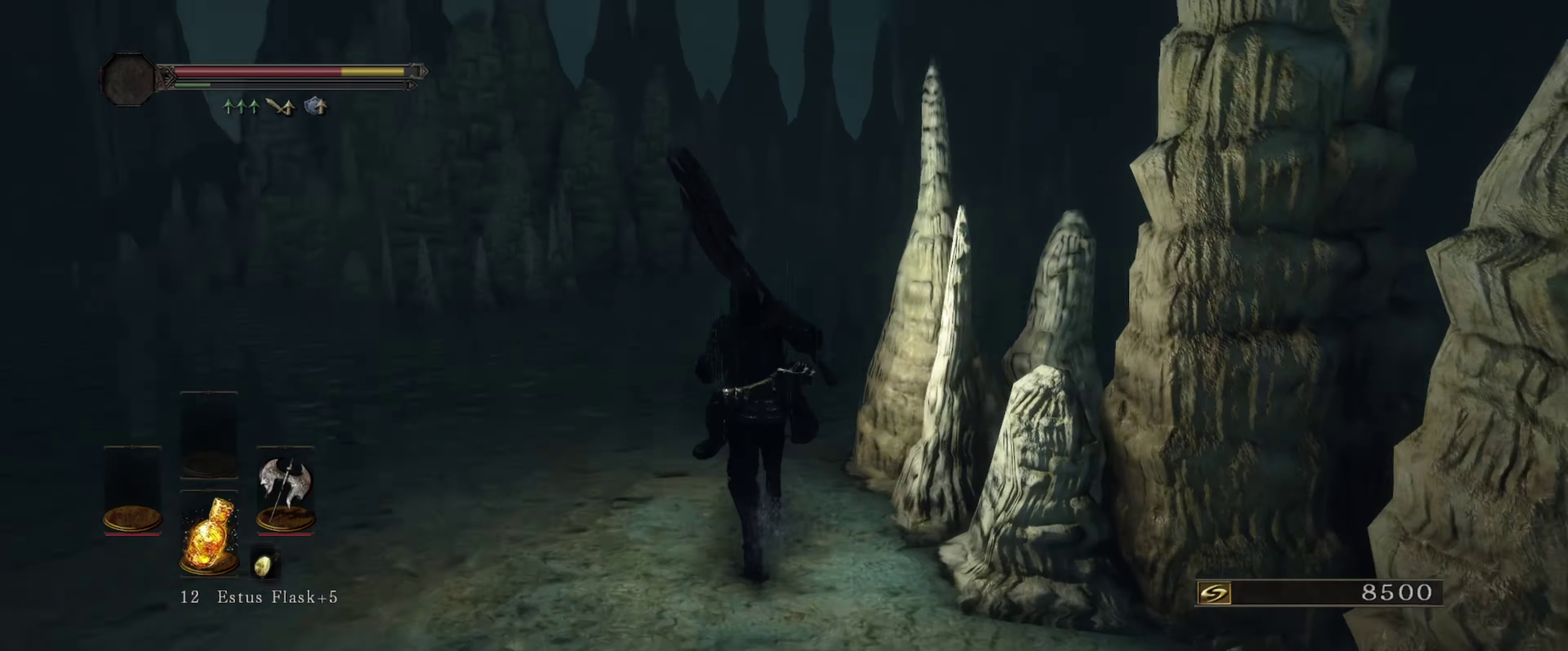
{"dt_ms": 400, "buttons": ["B"], "left_stick": "up", "right_stick": "center", "events": [[66, "right_stick", "right"], [316, "right_stick", "center"]]}
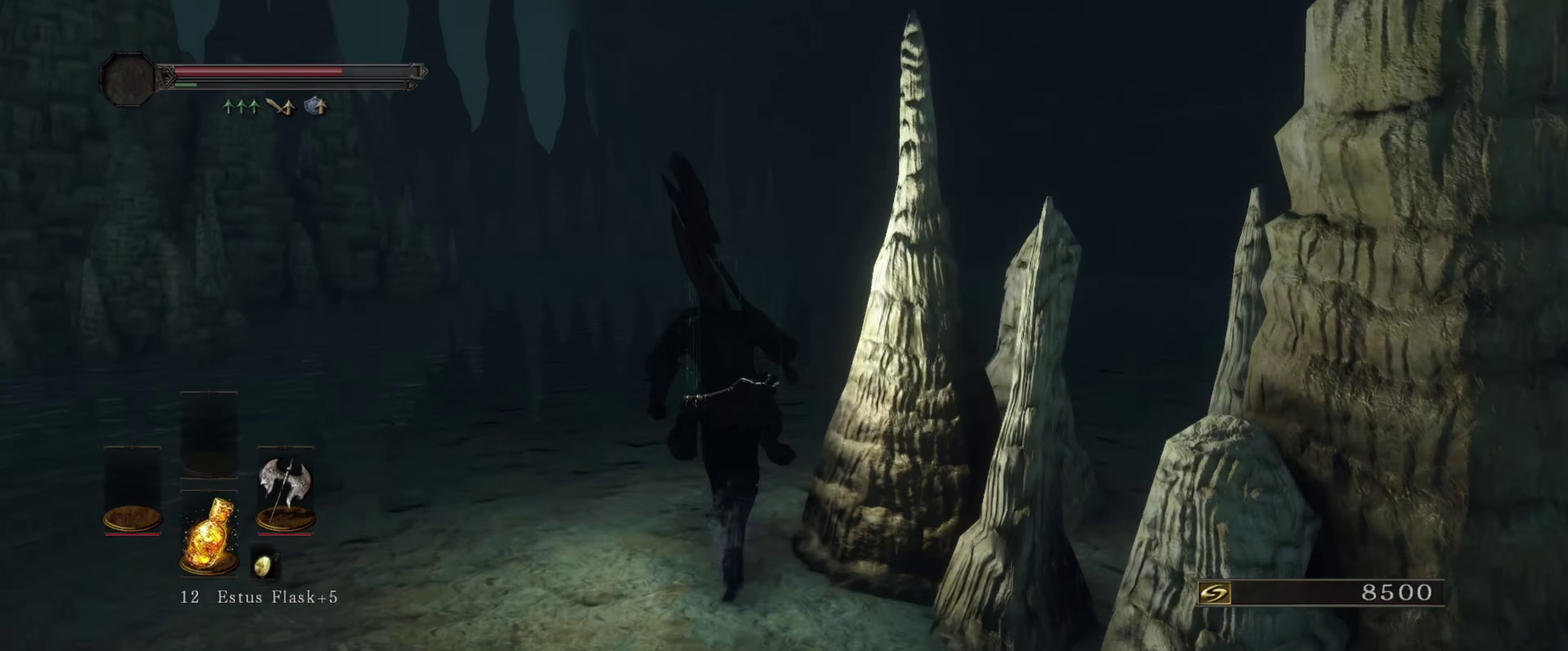
{"dt_ms": 400, "buttons": ["B"], "left_stick": "up", "right_stick": "right", "events": [[316, "right_stick", "right"]]}
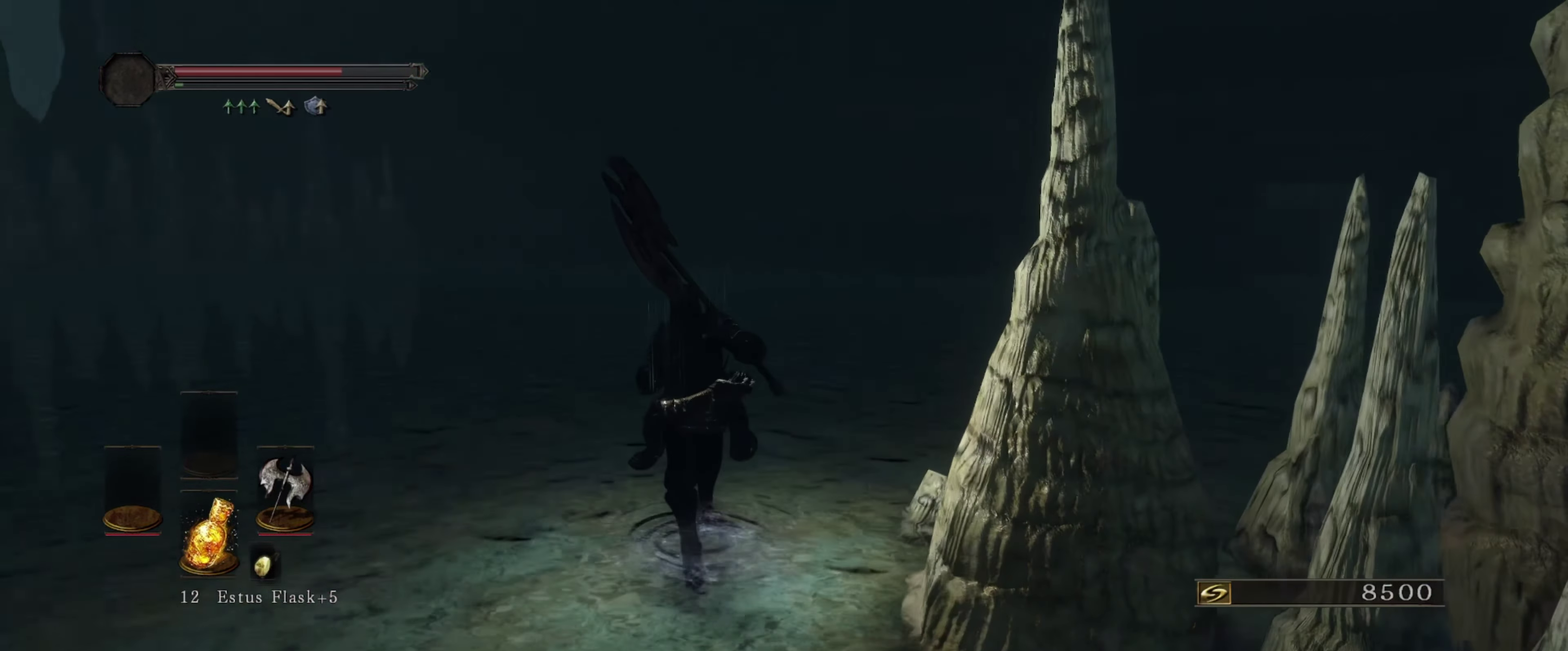
{"dt_ms": 700, "buttons": ["B"], "left_stick": "up-right", "right_stick": "center", "events": [[66, "right_stick", "down-right"], [350, "left_stick", "up-right"], [350, "right_stick", "right"], [617, "right_stick", "down-right"], [683, "right_stick", "center"]]}
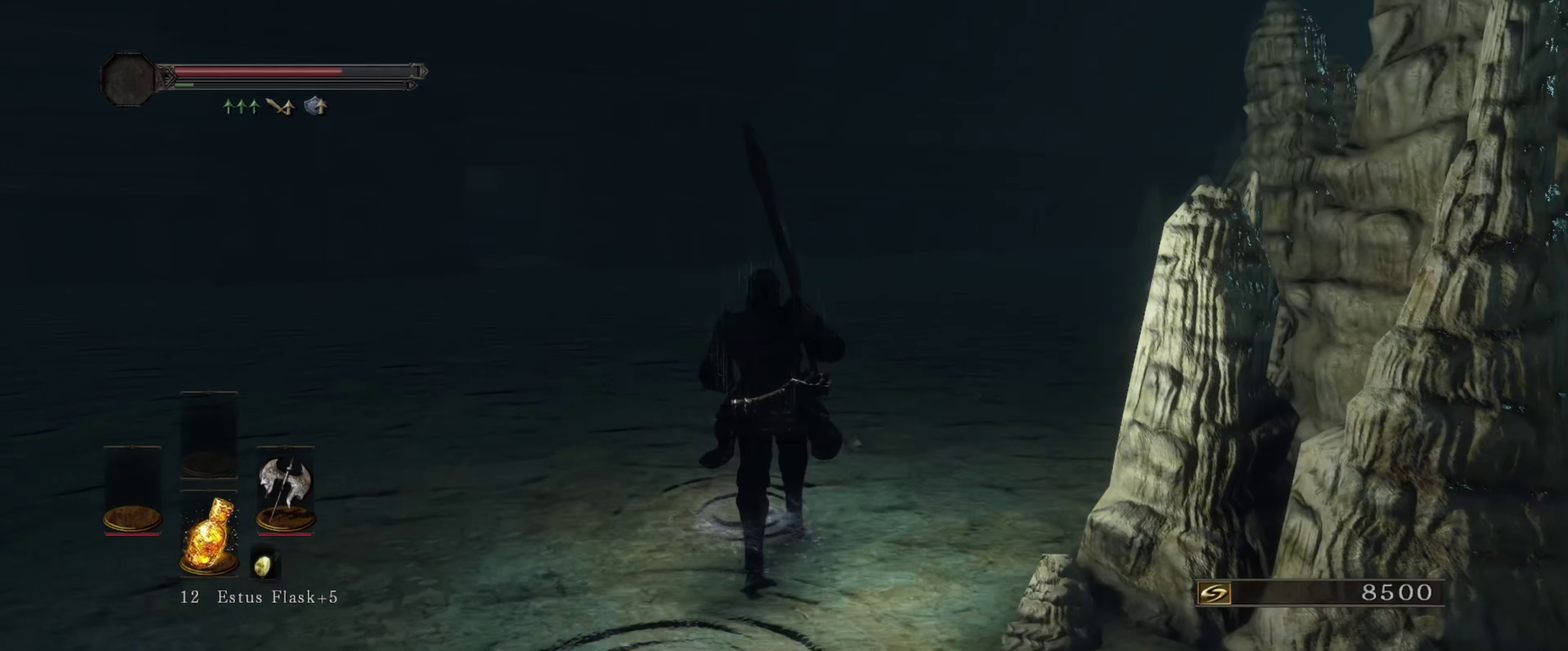
{"dt_ms": 500, "buttons": ["B"], "left_stick": "up", "right_stick": "center", "events": [[50, "left_stick", "up"]]}
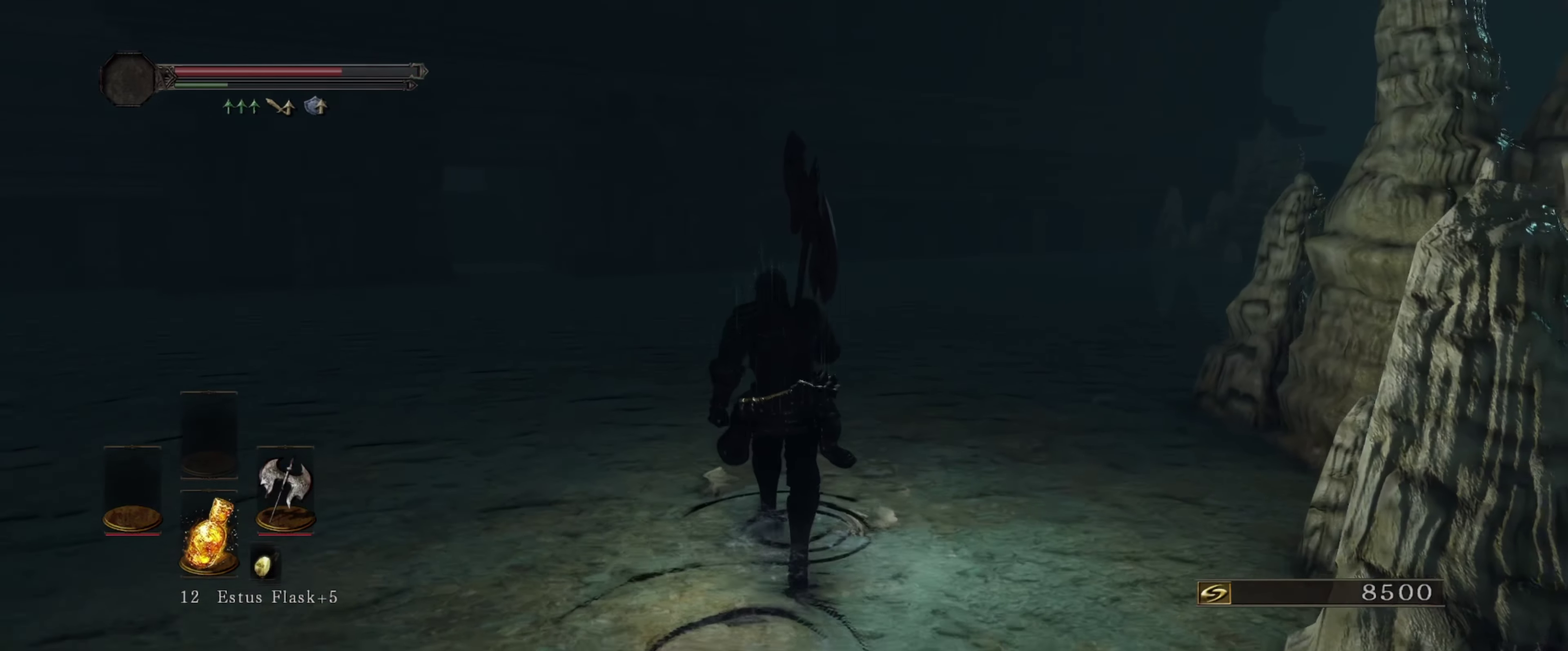
{"dt_ms": 500, "buttons": ["B"], "left_stick": "up", "right_stick": "center", "events": []}
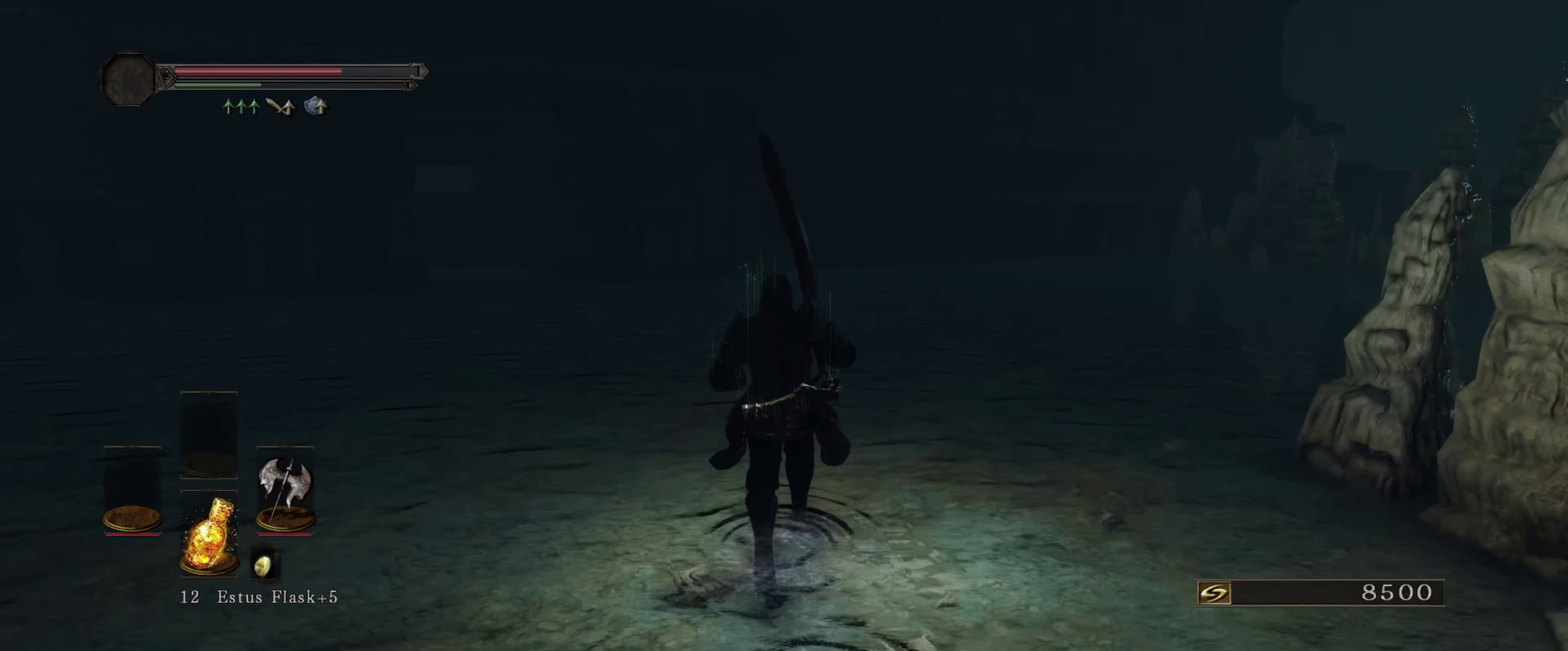
{"dt_ms": 500, "buttons": ["B"], "left_stick": "up", "right_stick": "center", "events": []}
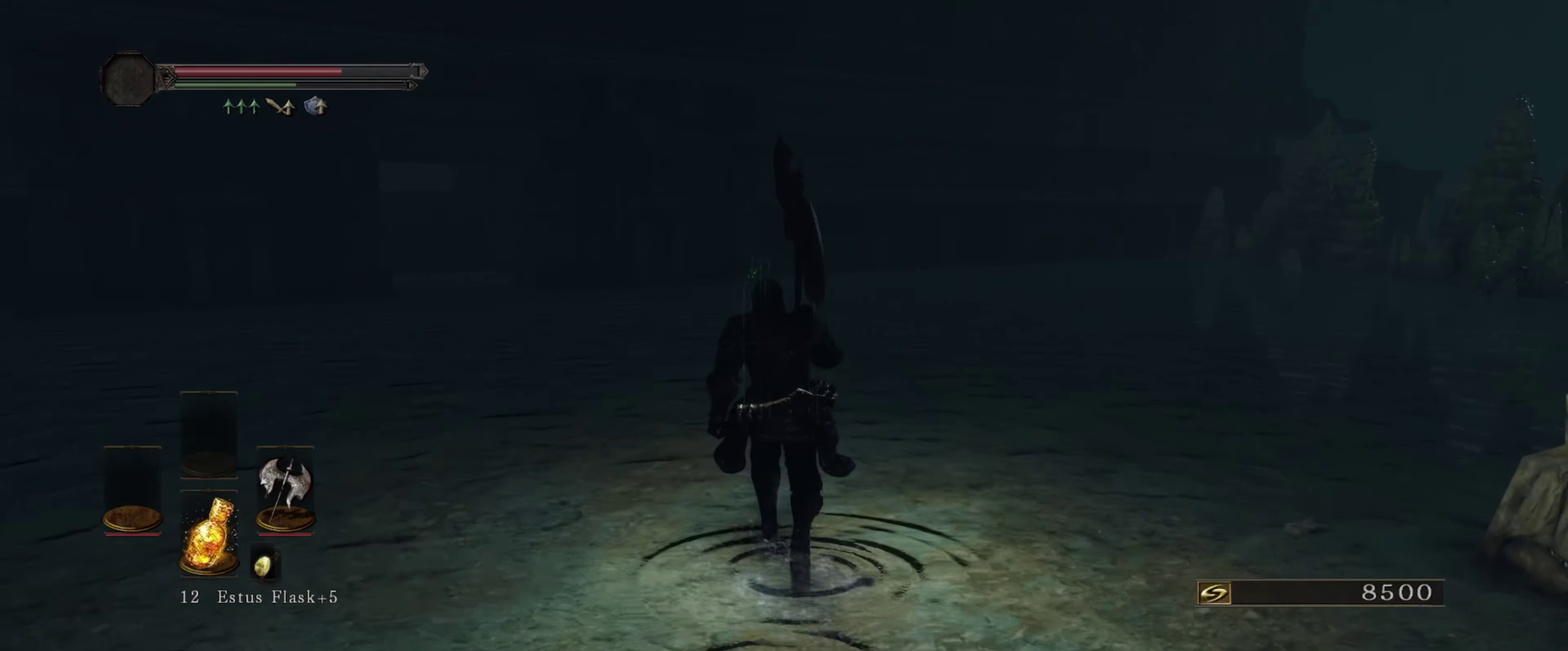
{"dt_ms": 500, "buttons": ["B"], "left_stick": "up", "right_stick": "center", "events": []}
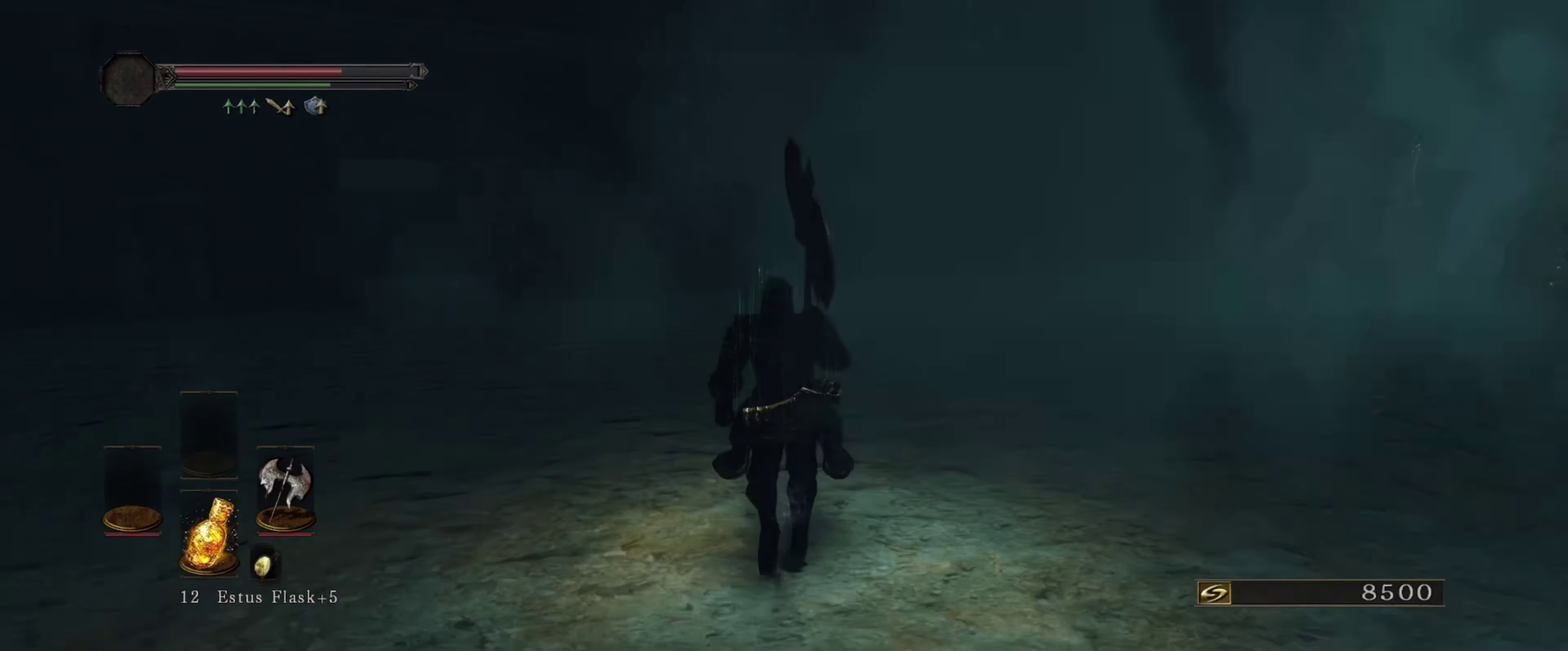
{"dt_ms": 500, "buttons": ["B"], "left_stick": "up", "right_stick": "down-left", "events": [[450, "right_stick", "down-left"]]}
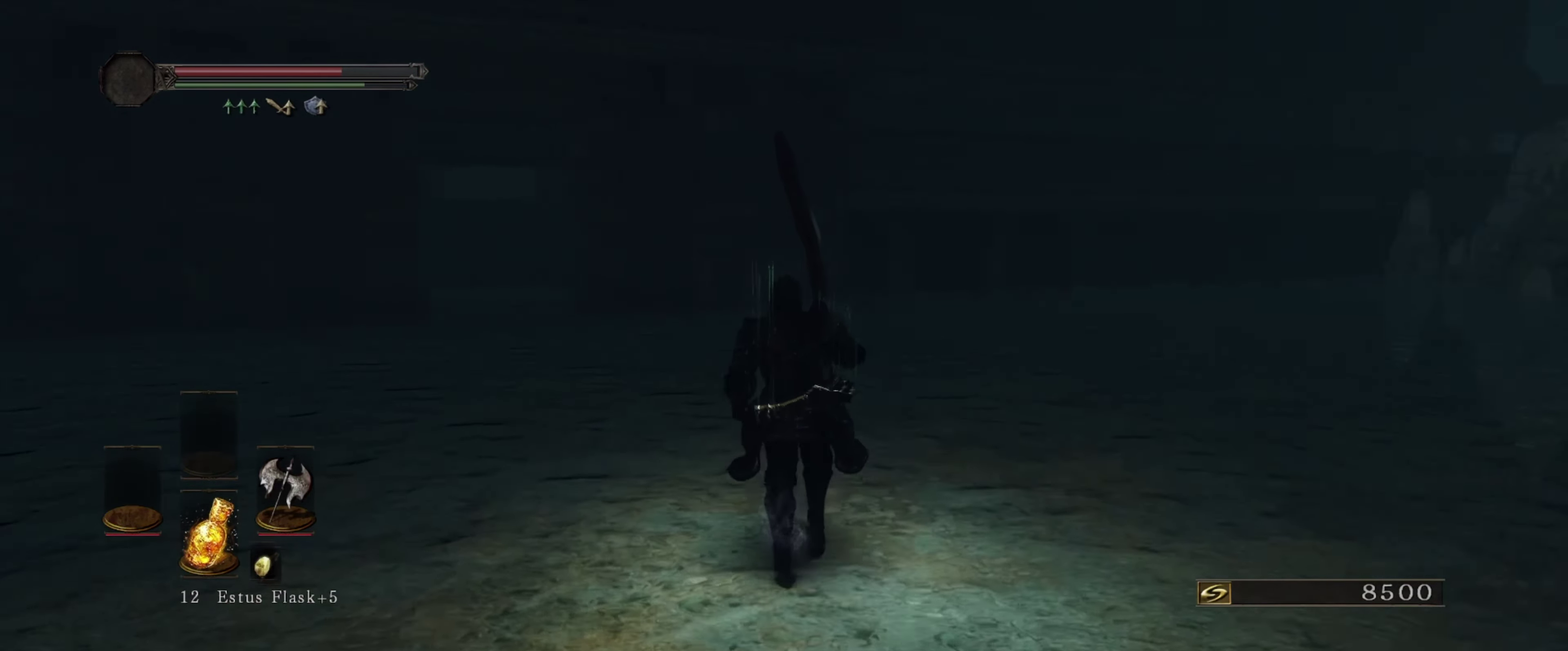
{"dt_ms": 300, "buttons": ["B"], "left_stick": "up", "right_stick": "down-left", "events": []}
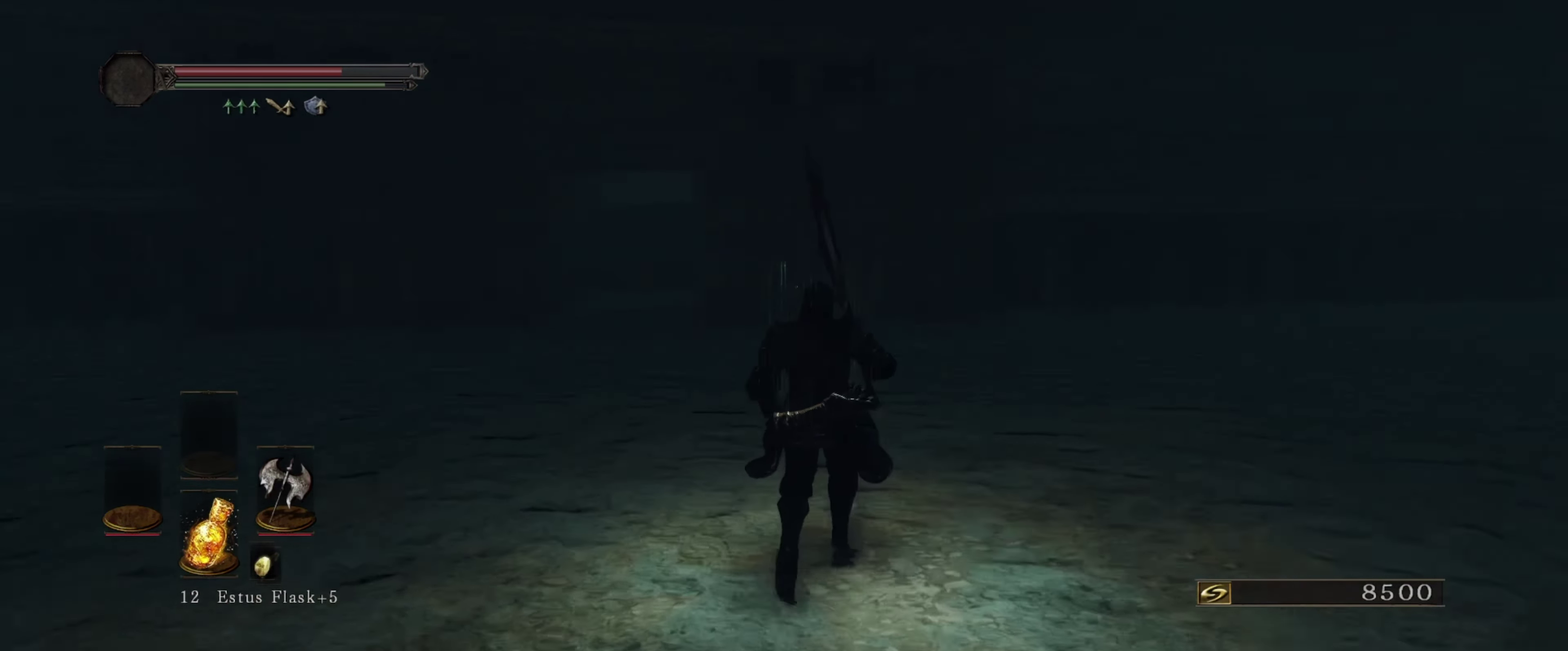
{"dt_ms": 800, "buttons": ["B"], "left_stick": "up", "right_stick": "down-left", "events": [[233, "right_stick", "center"], [700, "right_stick", "down-left"]]}
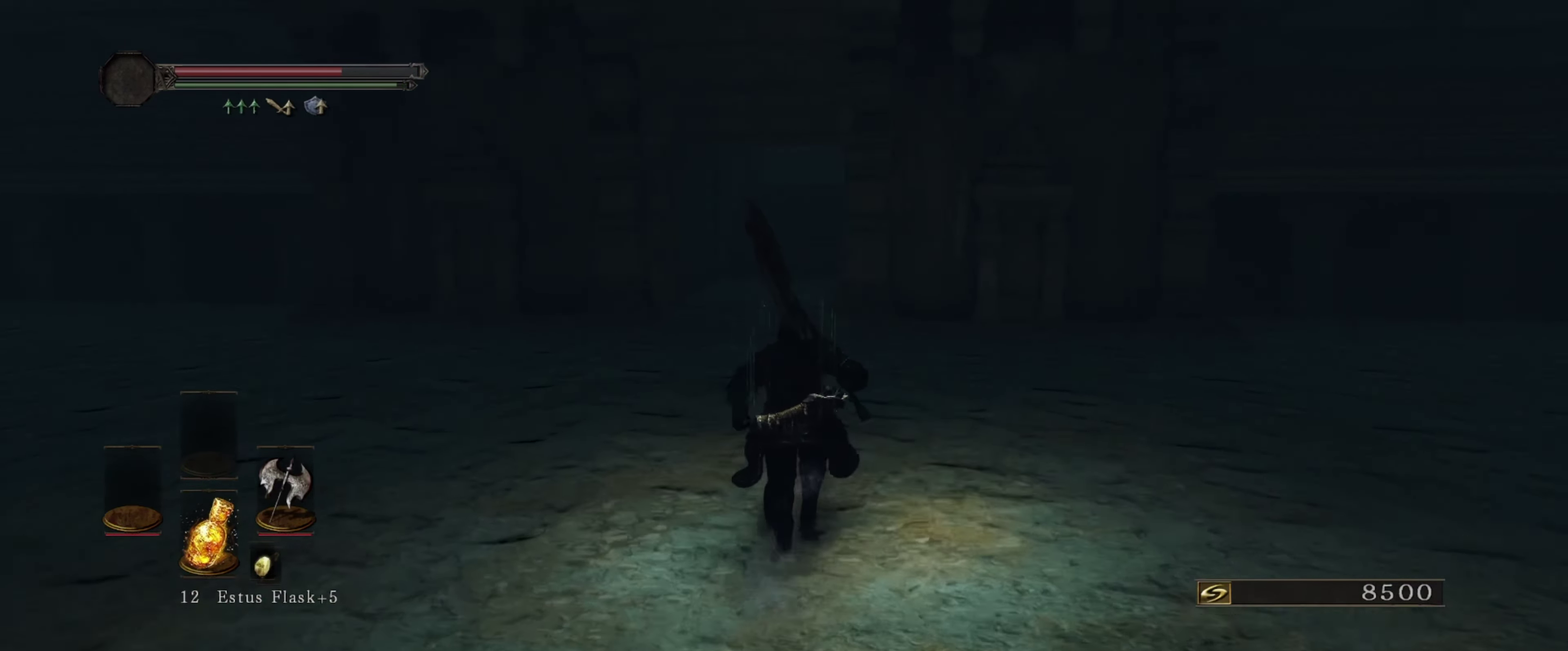
{"dt_ms": 400, "buttons": ["B"], "left_stick": "up", "right_stick": "center", "events": [[33, "right_stick", "center"]]}
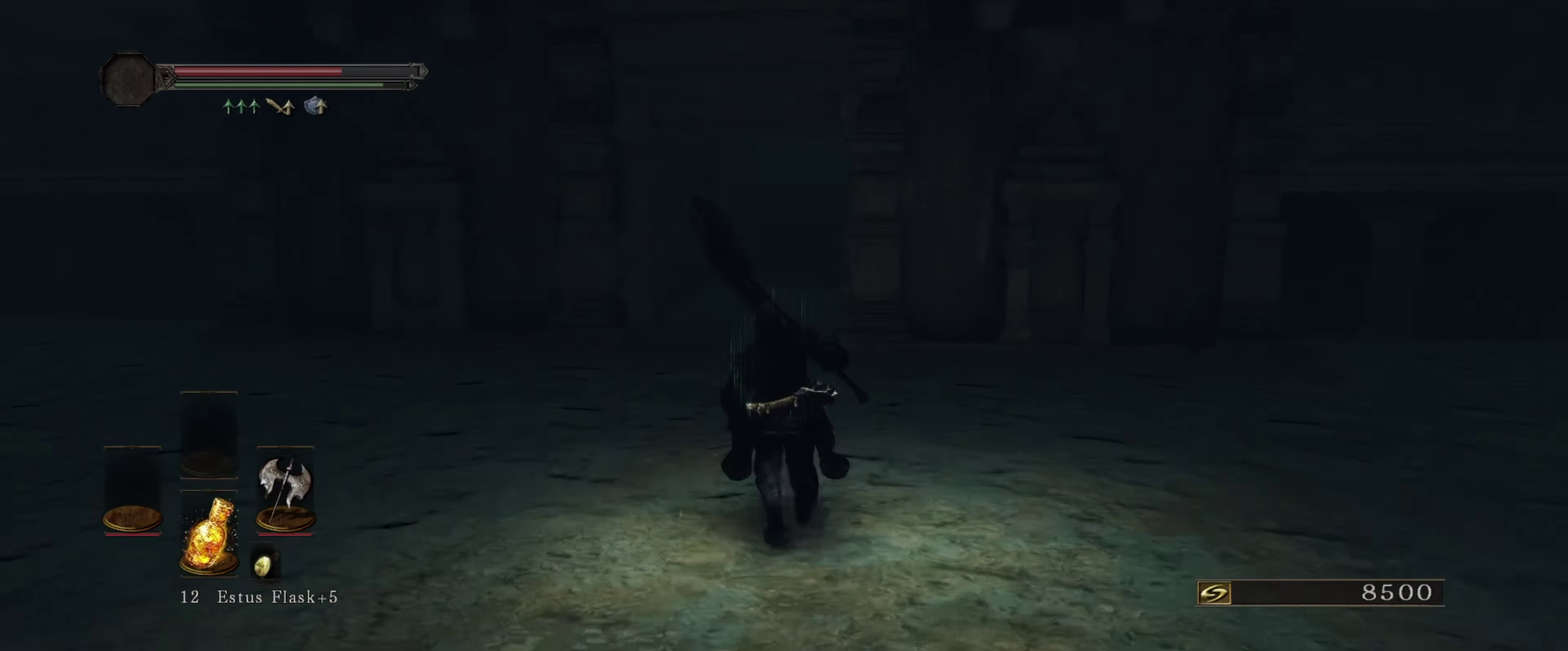
{"dt_ms": 300, "buttons": ["B"], "left_stick": "up", "right_stick": "center", "events": []}